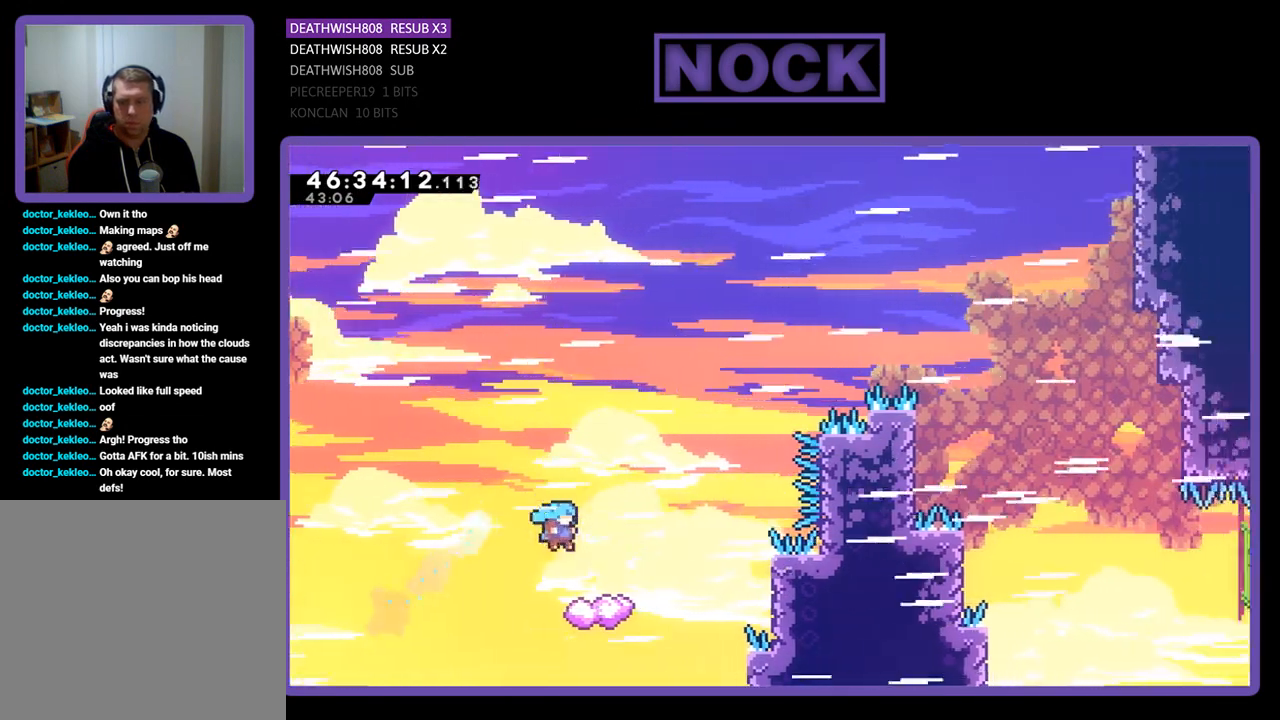
Gameplay with a controller (PlayStation layout); each line is a JSON object with the inputs held at the frame after it. "events" lists button and stick changes between this image and that frame as [ms after this image, input, new state], when the widget could be followed in between. Not read: left_stick right_stick.
{"buttons": ["R2", "DPAD_RIGHT"], "events": [[33, "DPAD_LEFT", "down"], [33, "DPAD_UP", "up"], [367, "DPAD_LEFT", "up"], [367, "DPAD_UP", "down"], [400, "DPAD_UP", "up"], [500, "DPAD_RIGHT", "down"]]}
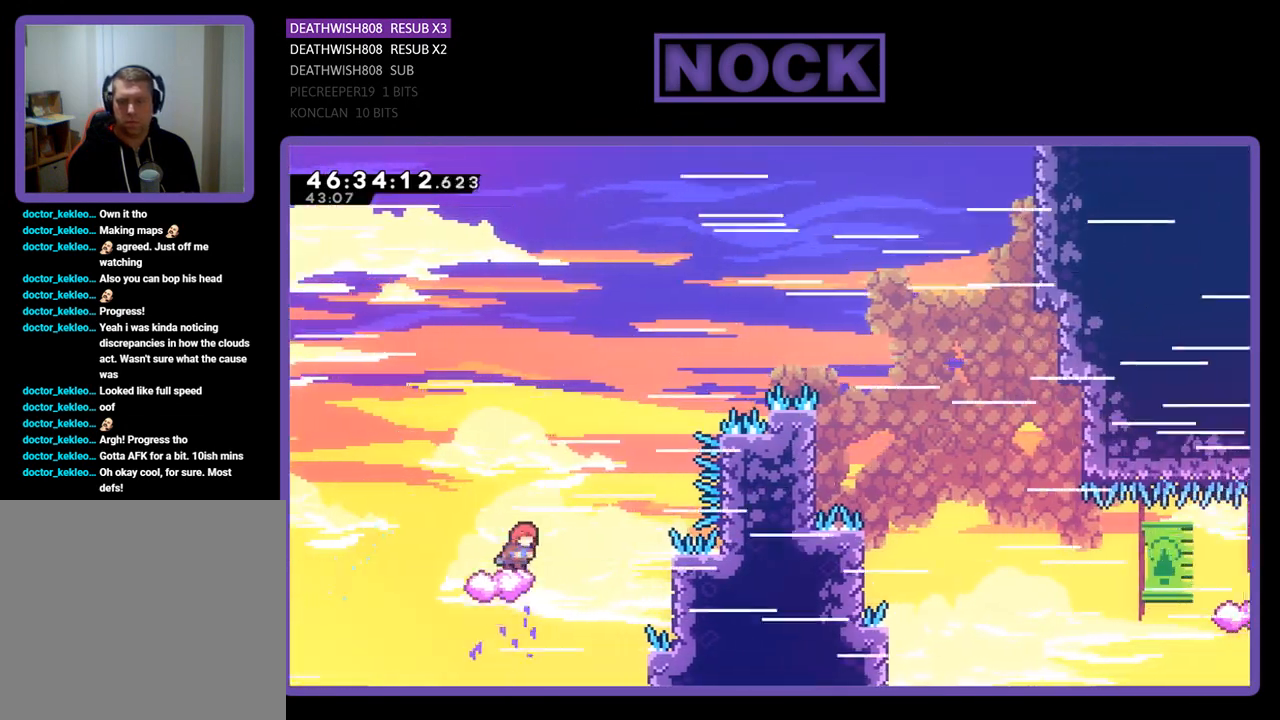
{"buttons": ["CROSS", "R2", "DPAD_UP"], "events": [[33, "CROSS", "down"], [100, "DPAD_UP", "down"], [500, "DPAD_RIGHT", "up"]]}
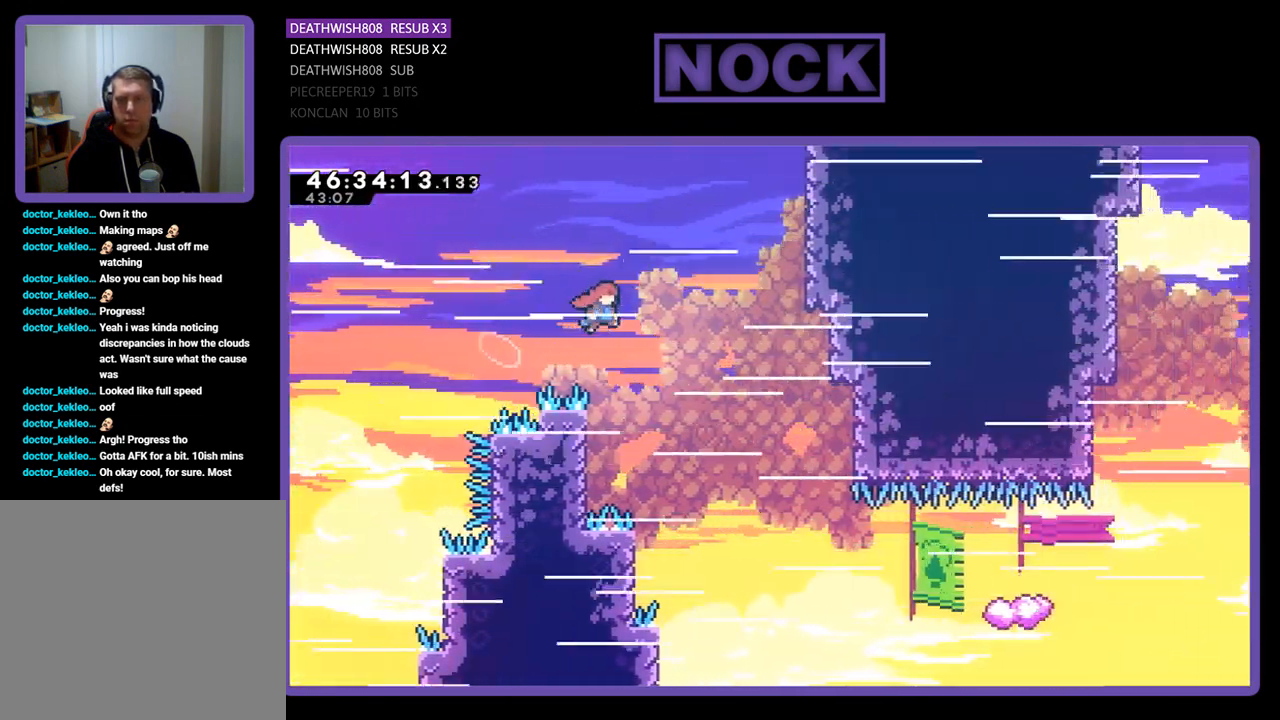
{"buttons": ["R2", "DPAD_UP", "DPAD_LEFT"], "events": [[33, "DPAD_LEFT", "down"], [33, "DPAD_UP", "up"], [67, "CROSS", "up"], [433, "DPAD_UP", "down"]]}
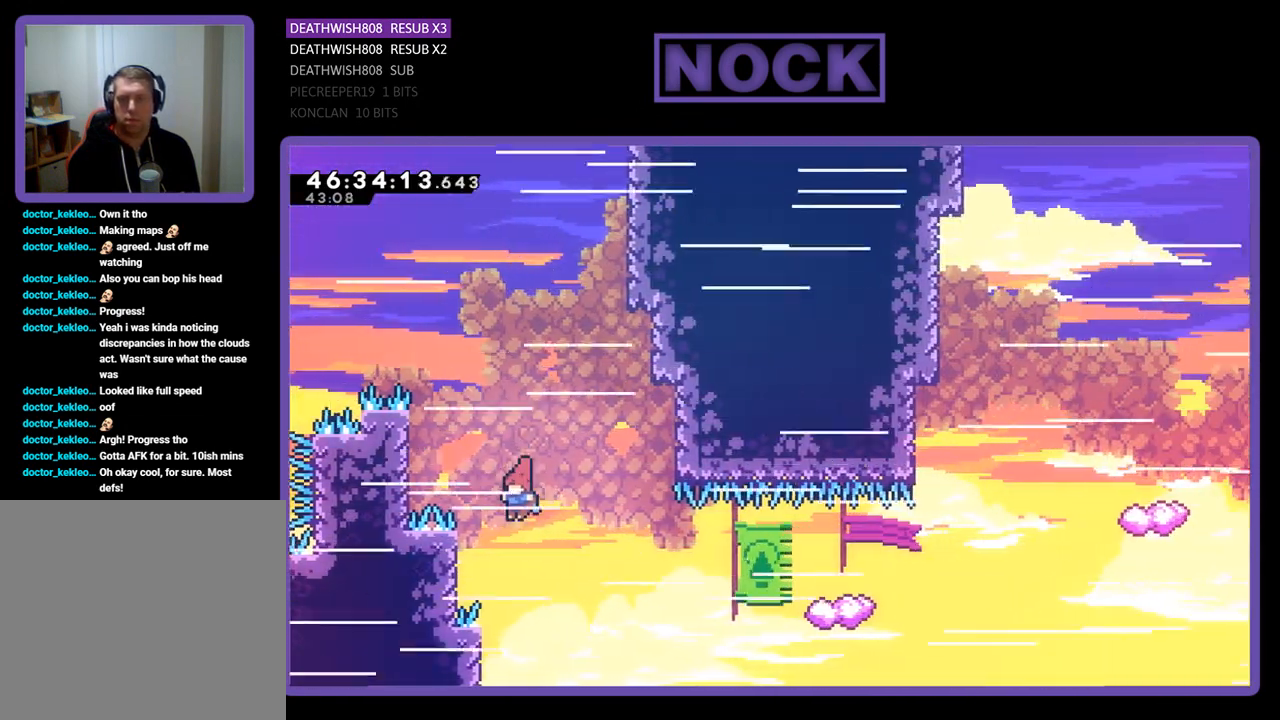
{"buttons": ["CIRCLE", "R2", "DPAD_UP", "DPAD_RIGHT"], "events": [[133, "DPAD_LEFT", "up"], [167, "DPAD_RIGHT", "down"], [333, "CIRCLE", "down"]]}
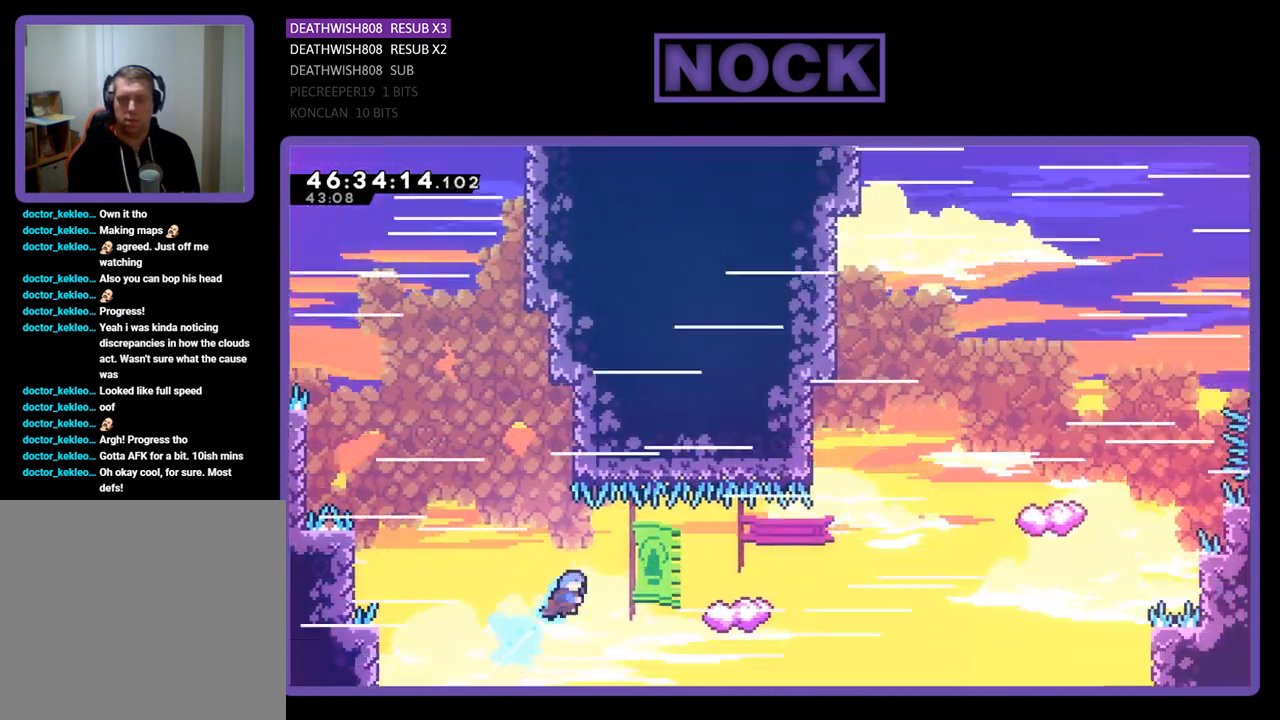
{"buttons": ["R2", "DPAD_UP", "DPAD_RIGHT"], "events": [[33, "CIRCLE", "up"], [100, "DPAD_RIGHT", "up"], [167, "DPAD_LEFT", "down"], [400, "DPAD_LEFT", "up"], [467, "DPAD_RIGHT", "down"]]}
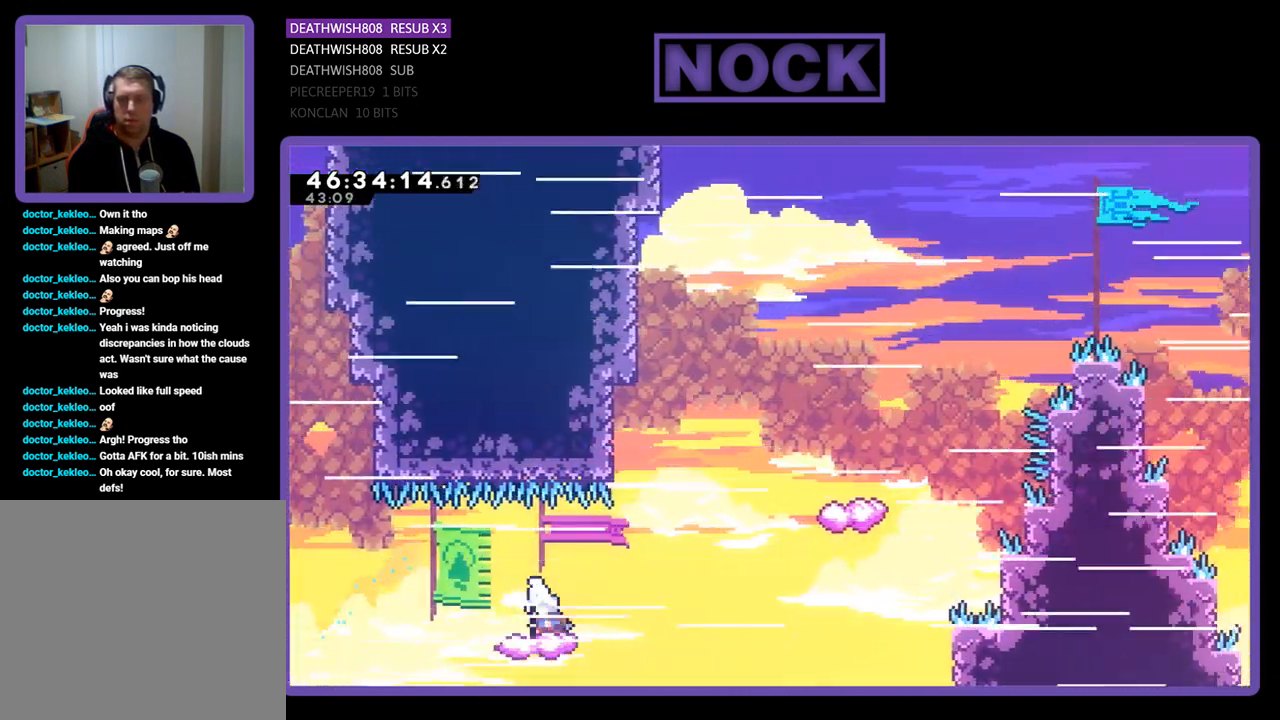
{"buttons": ["CROSS", "R2", "DPAD_UP", "DPAD_LEFT"], "events": [[100, "CROSS", "down"], [367, "DPAD_RIGHT", "up"], [400, "DPAD_LEFT", "down"]]}
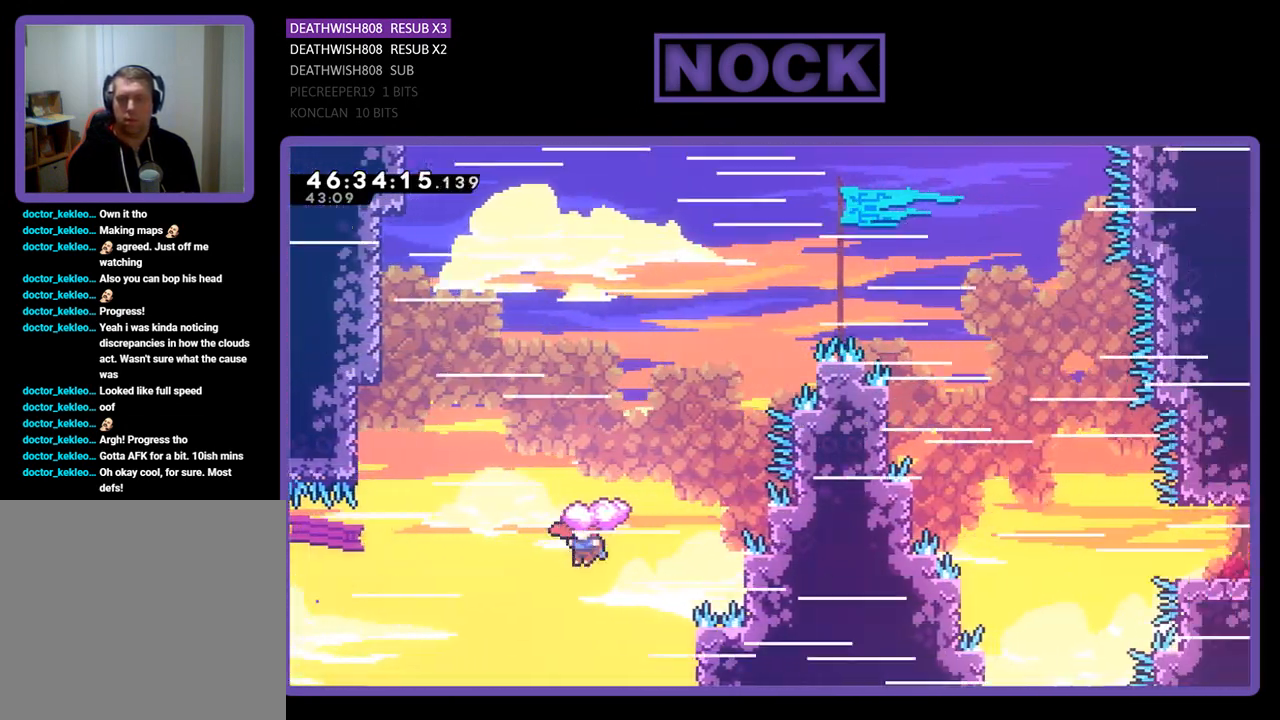
{"buttons": ["CIRCLE", "R2", "DPAD_UP", "DPAD_LEFT"], "events": [[133, "CROSS", "up"], [200, "CIRCLE", "down"], [300, "DPAD_LEFT", "up"], [467, "DPAD_LEFT", "down"]]}
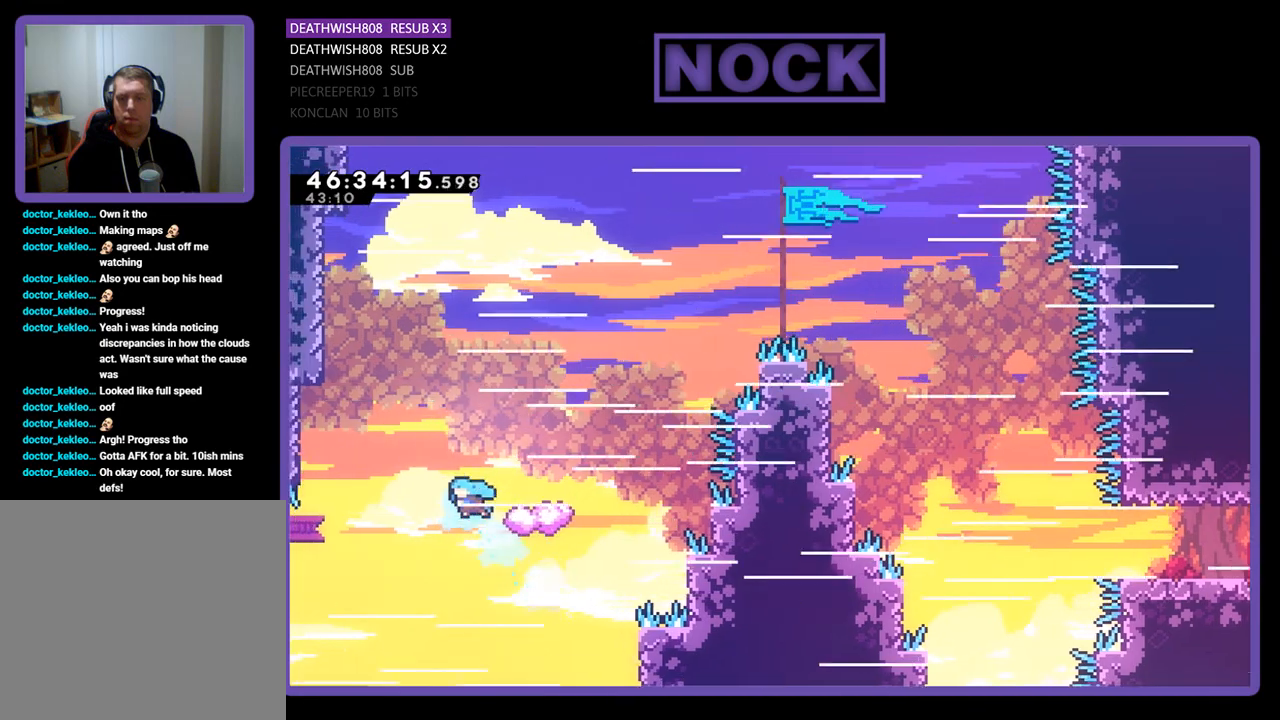
{"buttons": ["R2", "DPAD_UP"], "events": [[100, "DPAD_LEFT", "up"], [167, "DPAD_RIGHT", "down"], [367, "CIRCLE", "up"], [367, "DPAD_RIGHT", "up"]]}
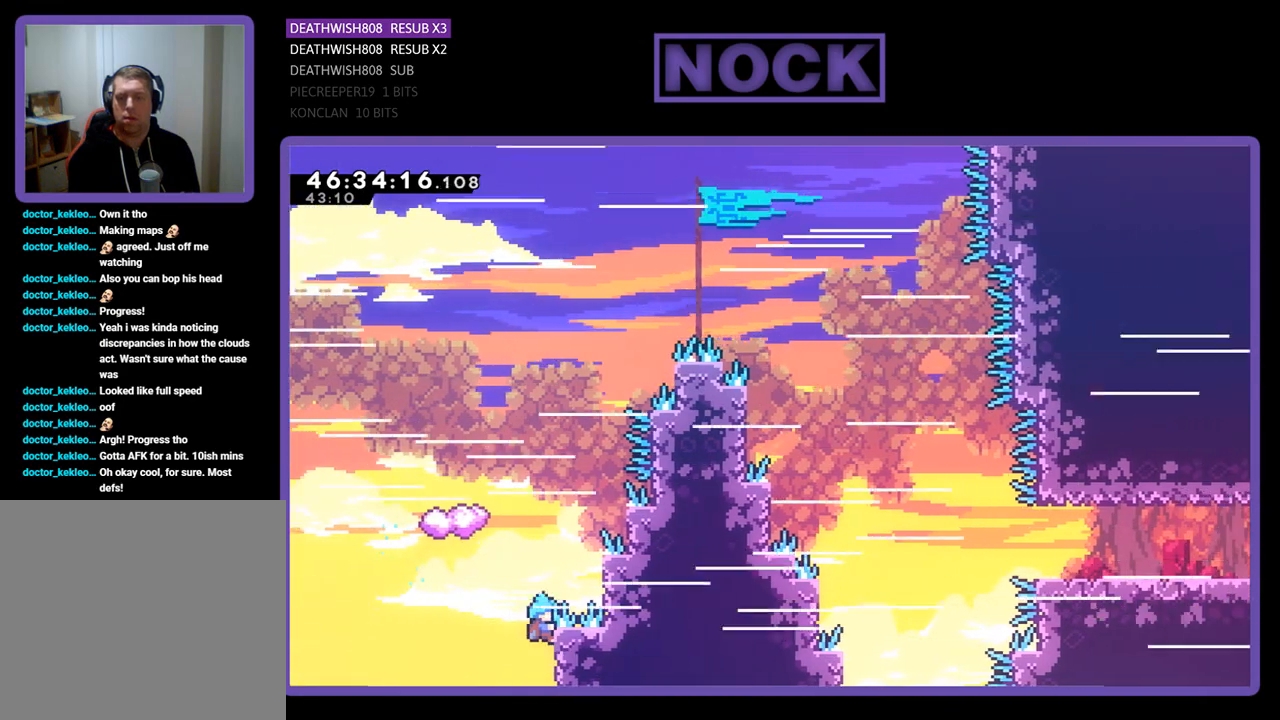
{"buttons": [], "events": [[33, "DPAD_RIGHT", "down"], [167, "DPAD_RIGHT", "up"], [233, "DPAD_UP", "up"], [500, "R2", "up"]]}
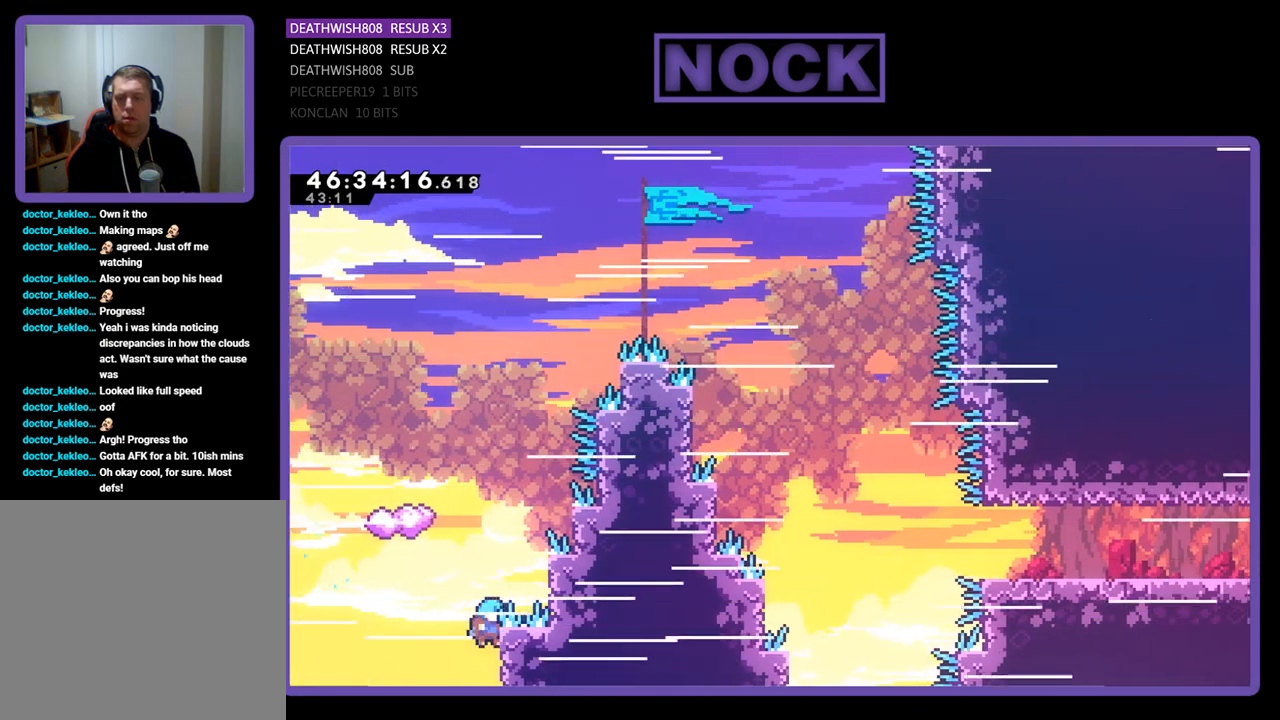
{"buttons": [], "events": []}
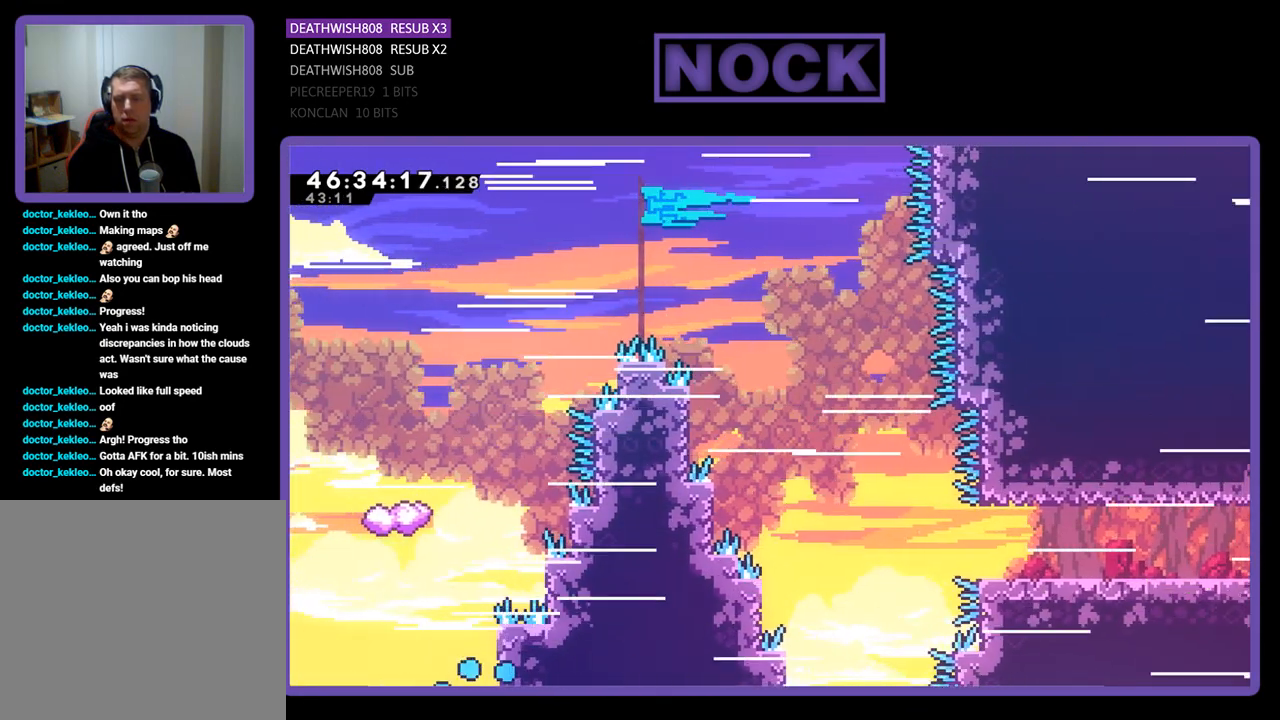
{"buttons": [], "events": []}
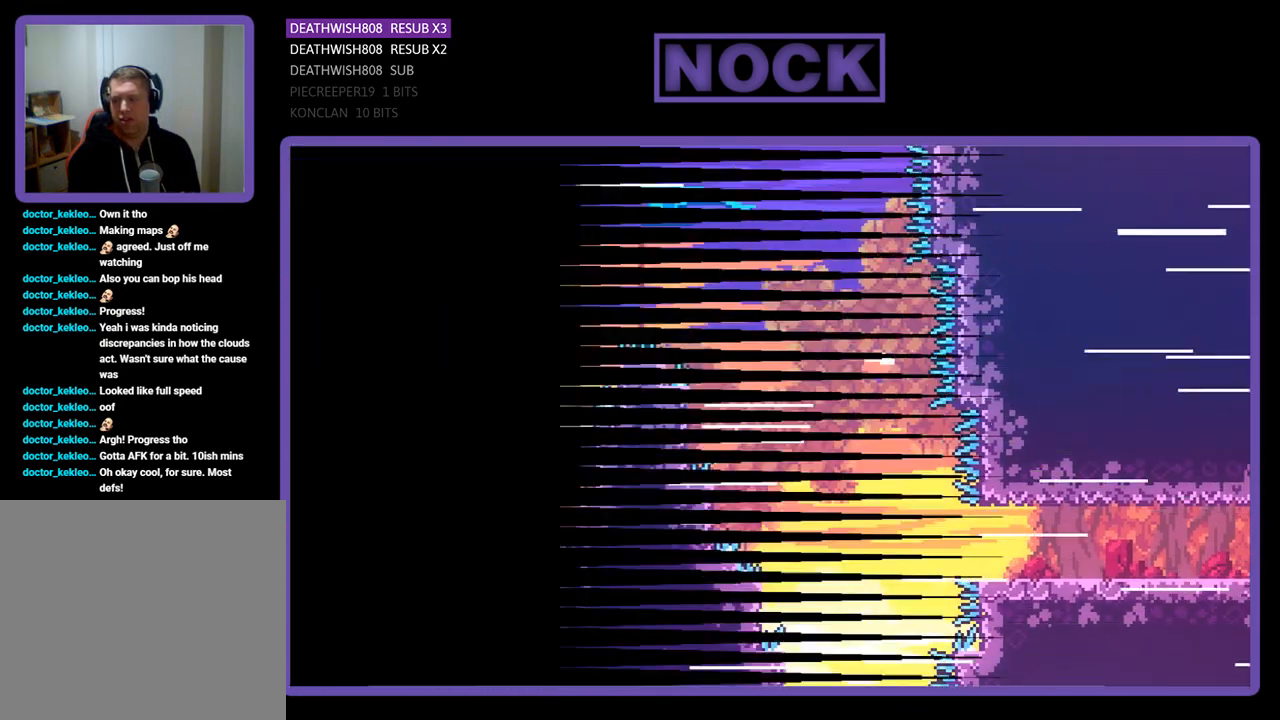
{"buttons": [], "events": []}
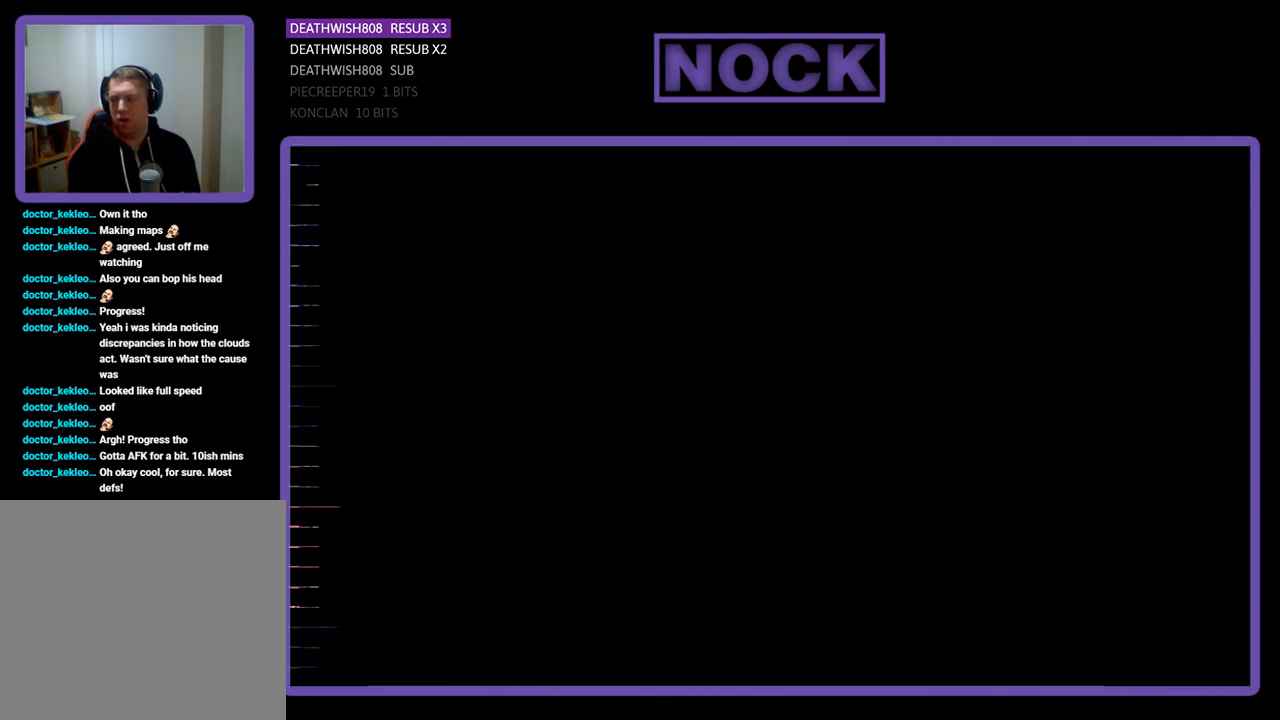
{"buttons": ["R2", "DPAD_RIGHT"], "events": [[300, "R2", "down"], [433, "DPAD_RIGHT", "down"]]}
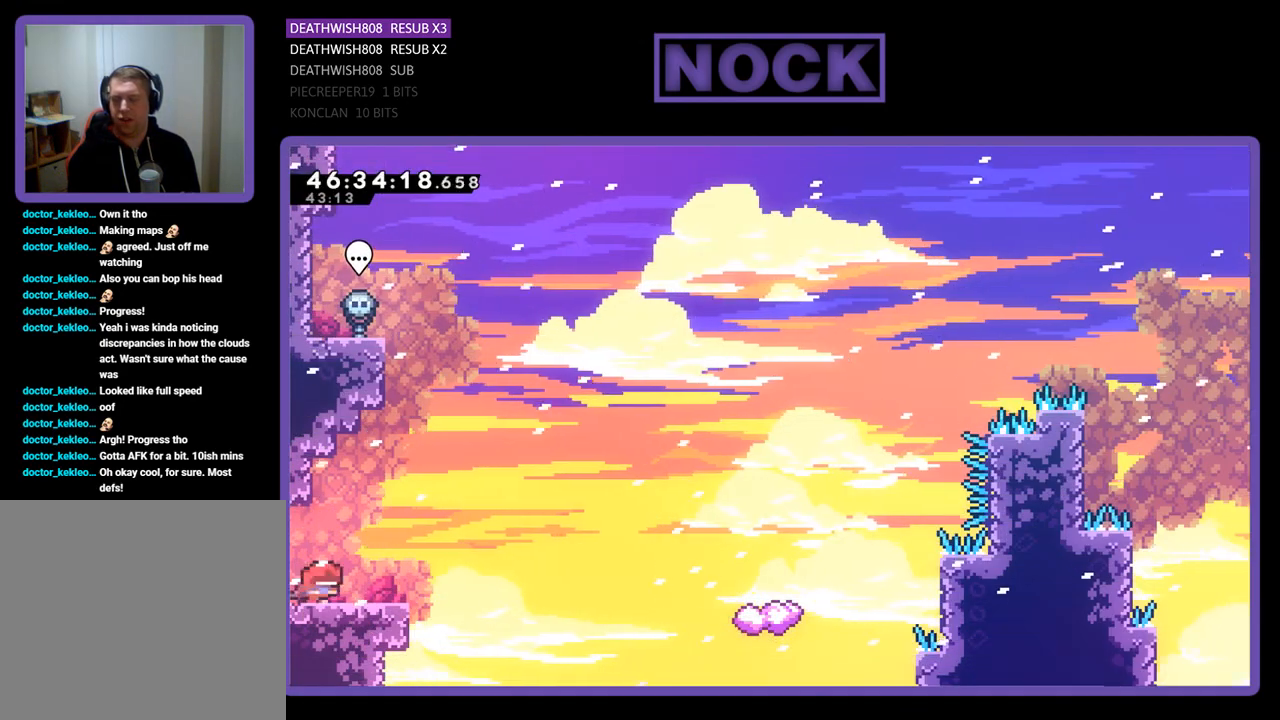
{"buttons": ["R2", "DPAD_RIGHT"], "events": [[300, "CROSS", "down"], [467, "CROSS", "up"]]}
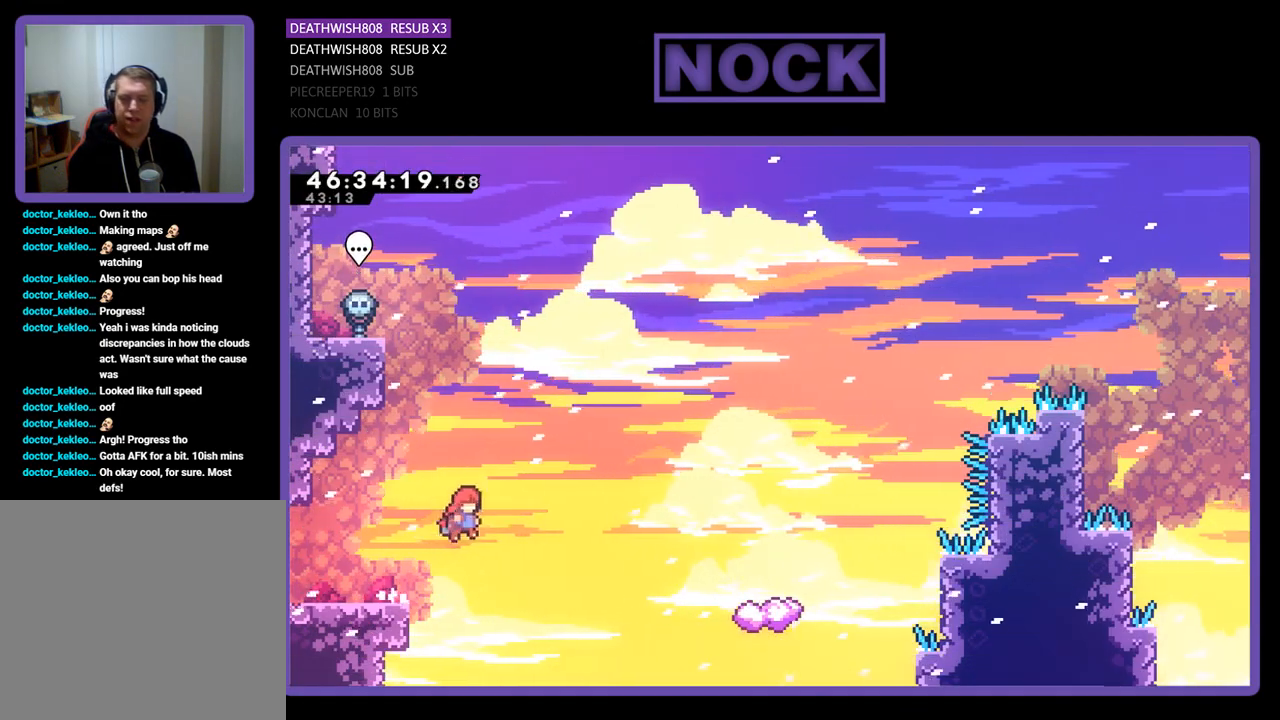
{"buttons": ["CIRCLE", "R2", "DPAD_UP", "DPAD_RIGHT"], "events": [[367, "DPAD_UP", "down"], [400, "CIRCLE", "down"]]}
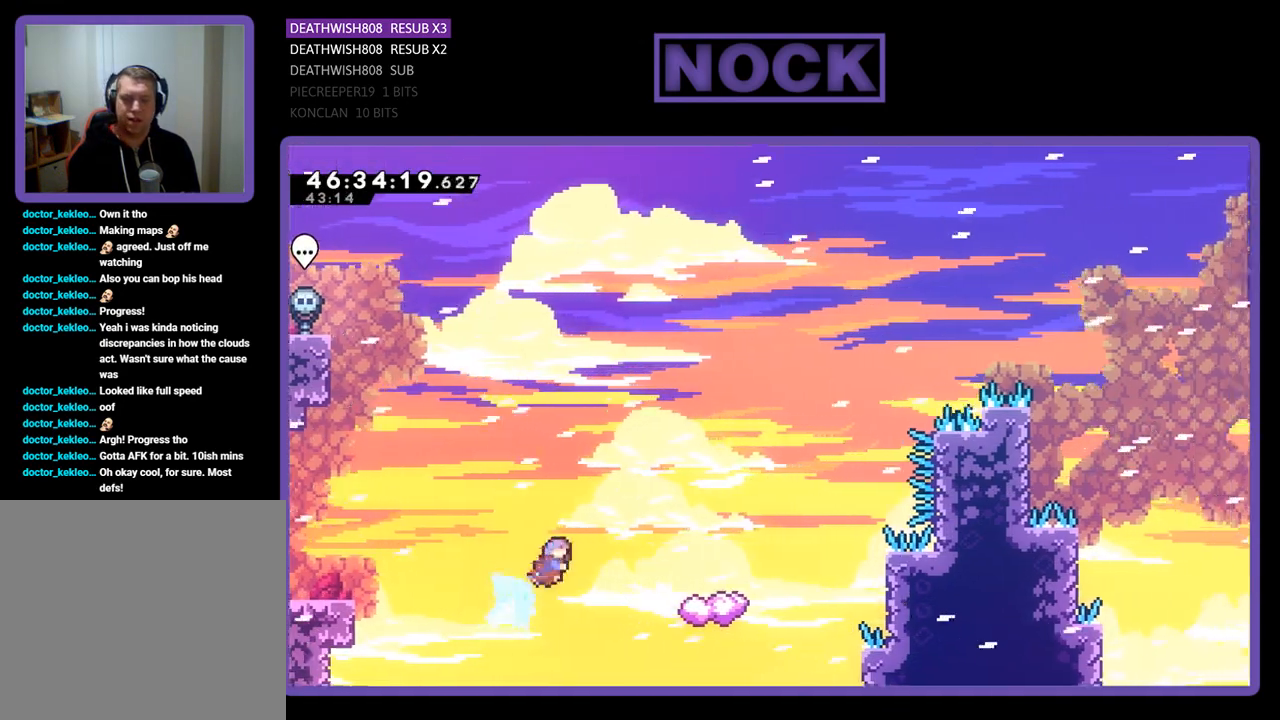
{"buttons": ["R2", "DPAD_LEFT"], "events": [[167, "CIRCLE", "up"], [300, "DPAD_UP", "up"], [333, "DPAD_RIGHT", "up"], [400, "DPAD_LEFT", "down"]]}
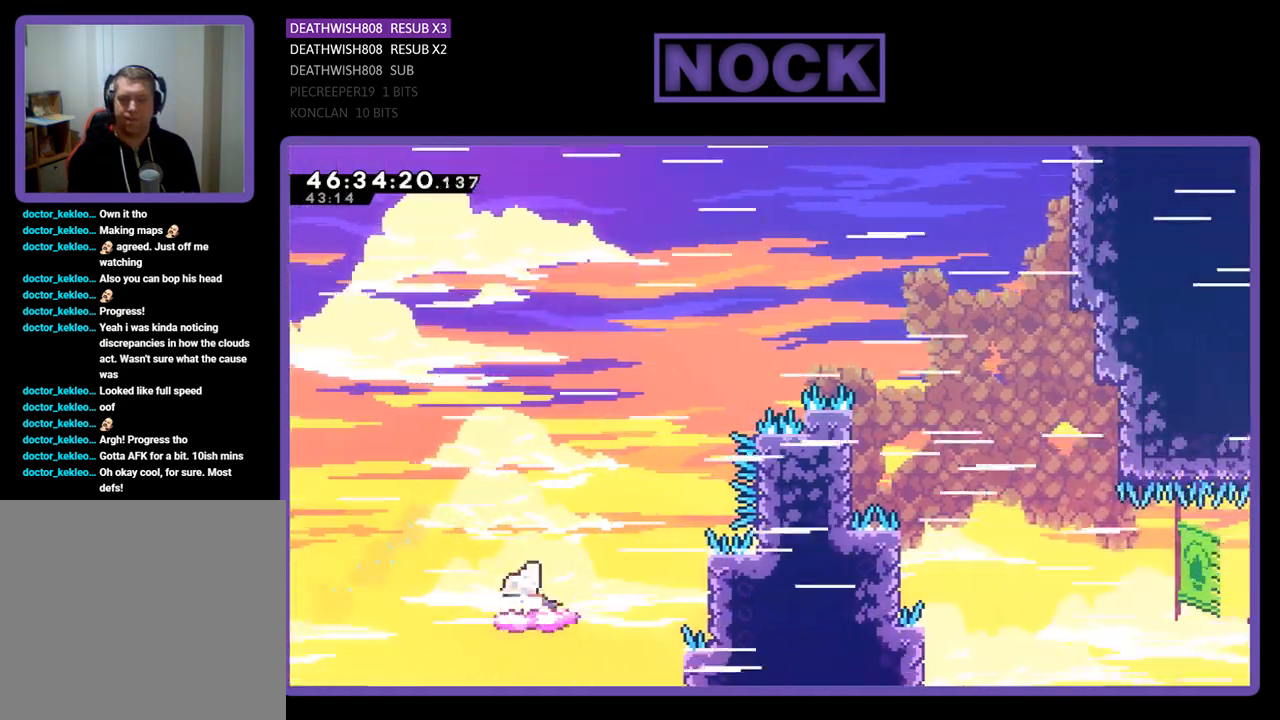
{"buttons": ["CROSS", "R2", "DPAD_UP", "DPAD_RIGHT"], "events": [[200, "DPAD_UP", "down"], [267, "DPAD_LEFT", "up"], [300, "DPAD_RIGHT", "down"], [333, "DPAD_UP", "up"], [400, "CROSS", "down"], [500, "DPAD_UP", "down"]]}
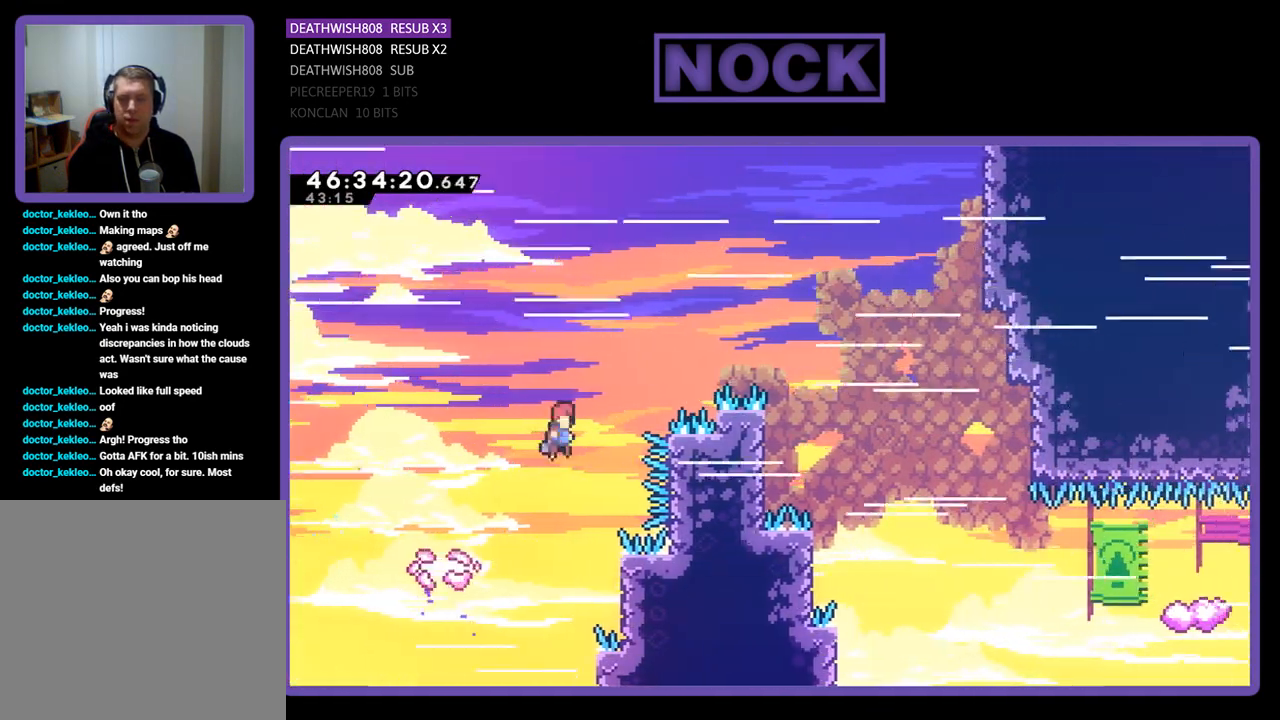
{"buttons": ["R2", "DPAD_LEFT"], "events": [[200, "DPAD_UP", "up"], [333, "DPAD_RIGHT", "up"], [400, "CROSS", "up"], [400, "DPAD_LEFT", "down"]]}
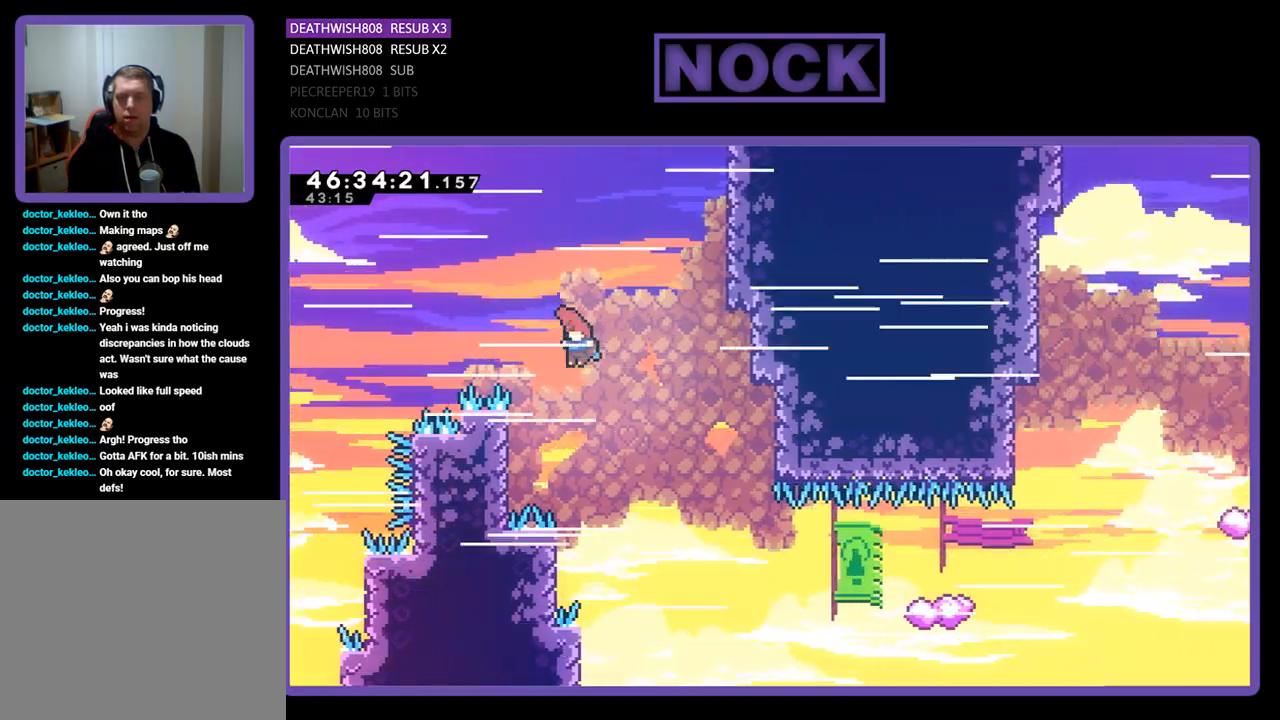
{"buttons": ["R2", "DPAD_UP", "DPAD_RIGHT"], "events": [[400, "DPAD_LEFT", "up"], [400, "DPAD_UP", "down"], [433, "DPAD_RIGHT", "down"], [433, "DPAD_UP", "up"], [500, "DPAD_UP", "down"]]}
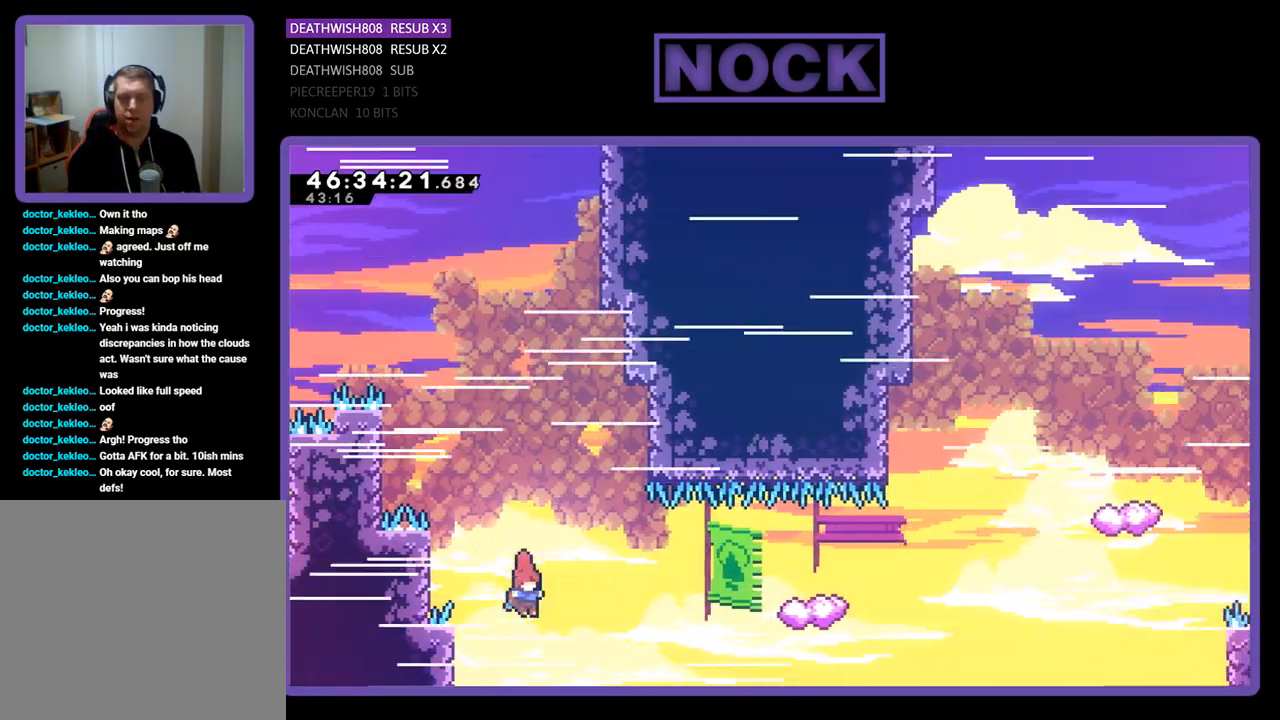
{"buttons": ["R2", "DPAD_UP", "DPAD_LEFT"], "events": [[167, "CIRCLE", "down"], [333, "CIRCLE", "up"], [333, "DPAD_RIGHT", "up"], [500, "DPAD_LEFT", "down"]]}
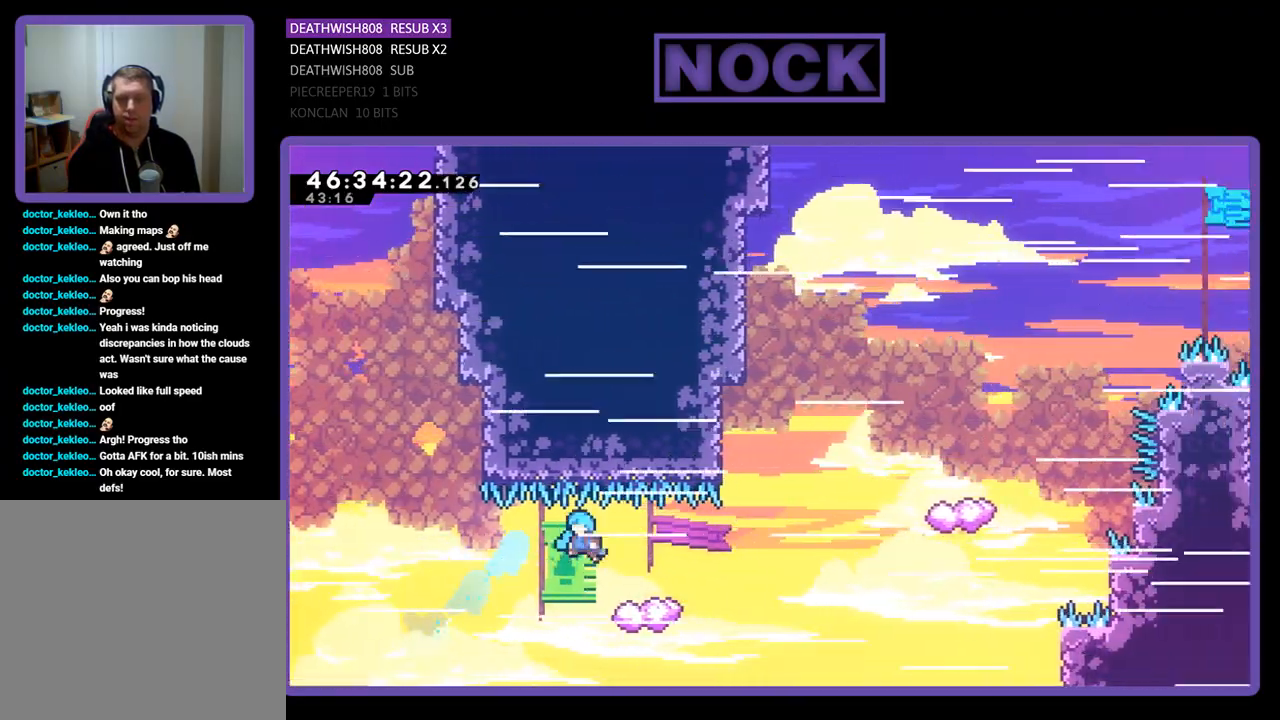
{"buttons": ["R2", "DPAD_UP", "DPAD_RIGHT"], "events": [[400, "DPAD_LEFT", "up"], [400, "DPAD_RIGHT", "down"]]}
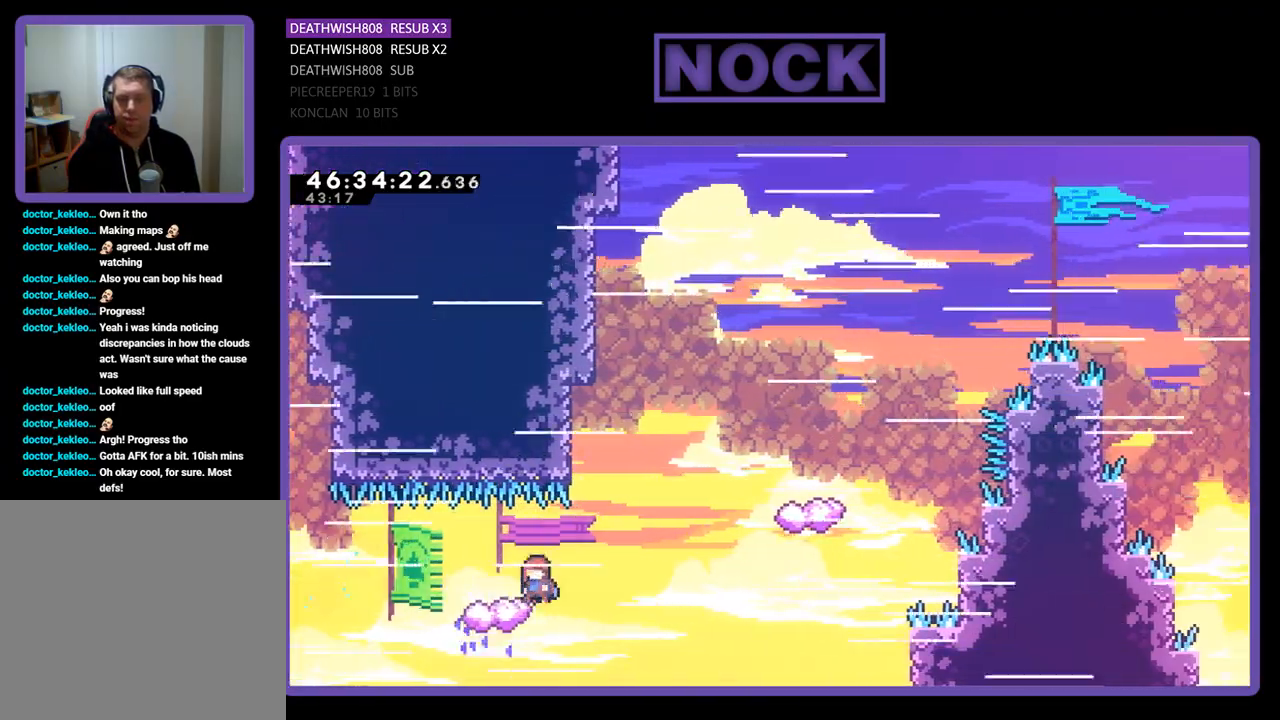
{"buttons": ["R2", "DPAD_UP", "DPAD_LEFT"], "events": [[33, "CROSS", "down"], [233, "DPAD_RIGHT", "up"], [300, "DPAD_LEFT", "down"], [400, "CROSS", "up"]]}
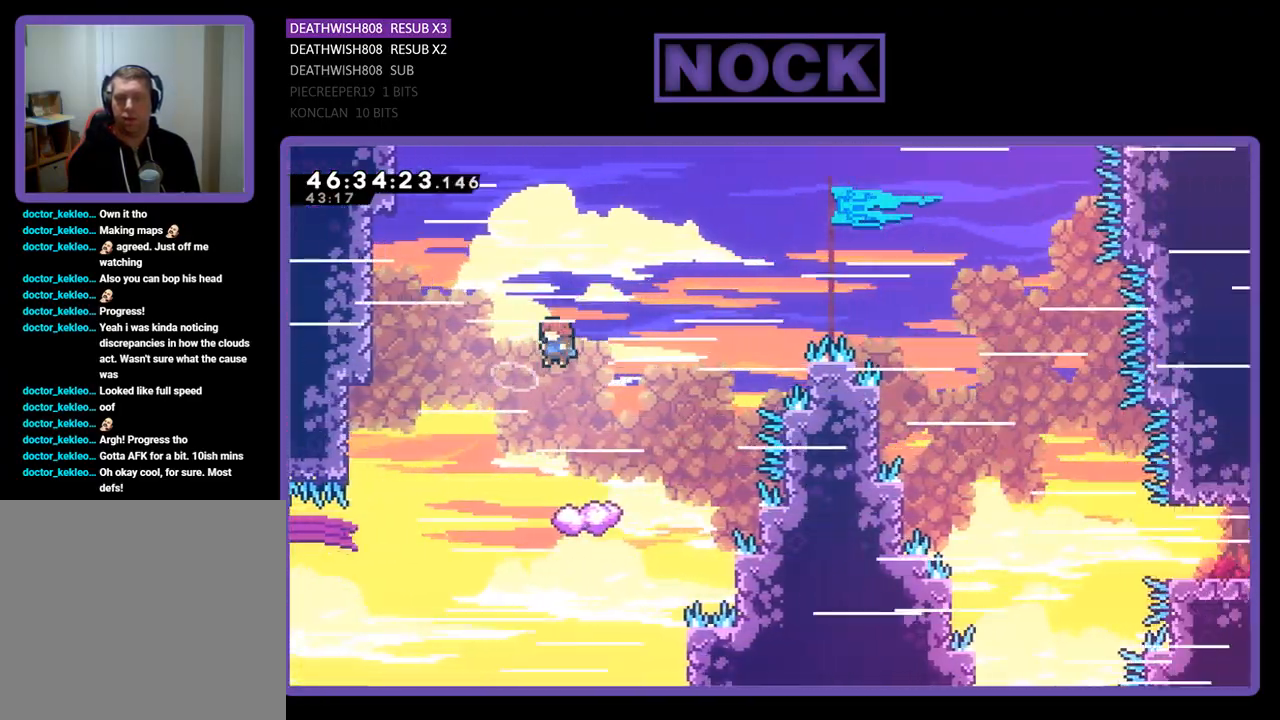
{"buttons": ["R2", "DPAD_UP", "DPAD_LEFT"], "events": []}
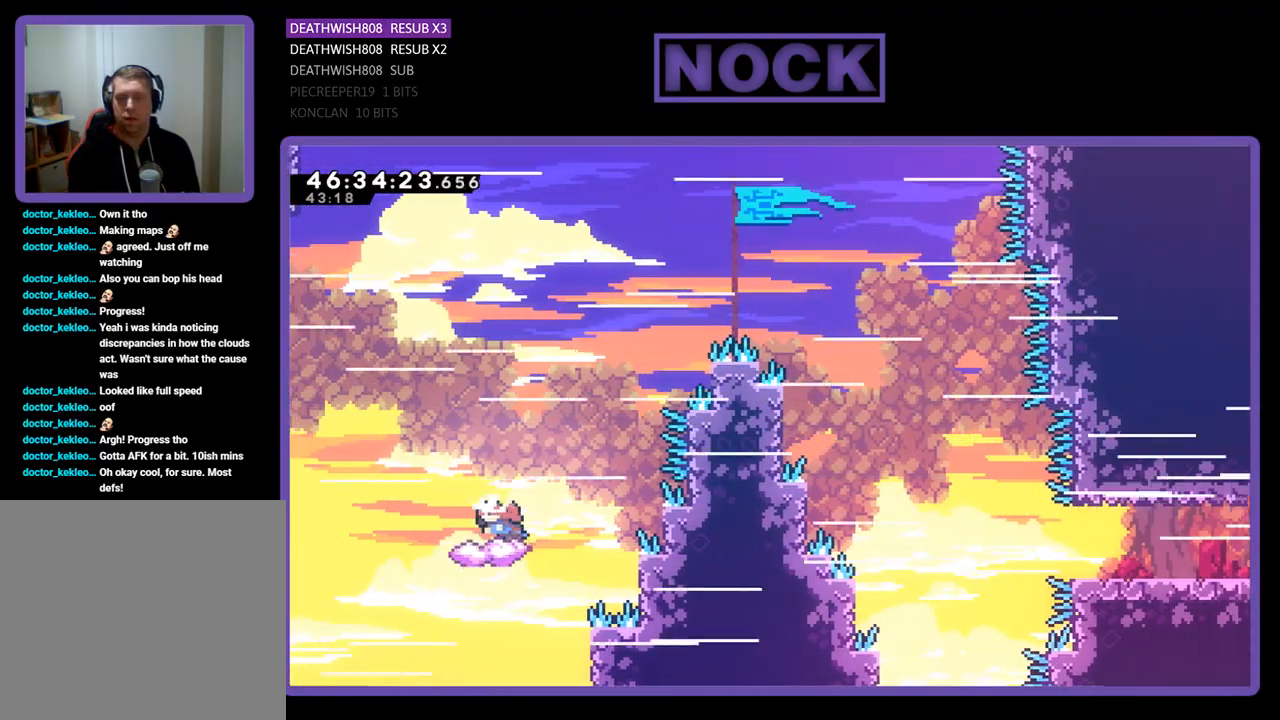
{"buttons": ["CROSS", "R2", "DPAD_UP", "DPAD_RIGHT"], "events": [[200, "CROSS", "down"], [233, "DPAD_LEFT", "up"], [233, "DPAD_RIGHT", "down"]]}
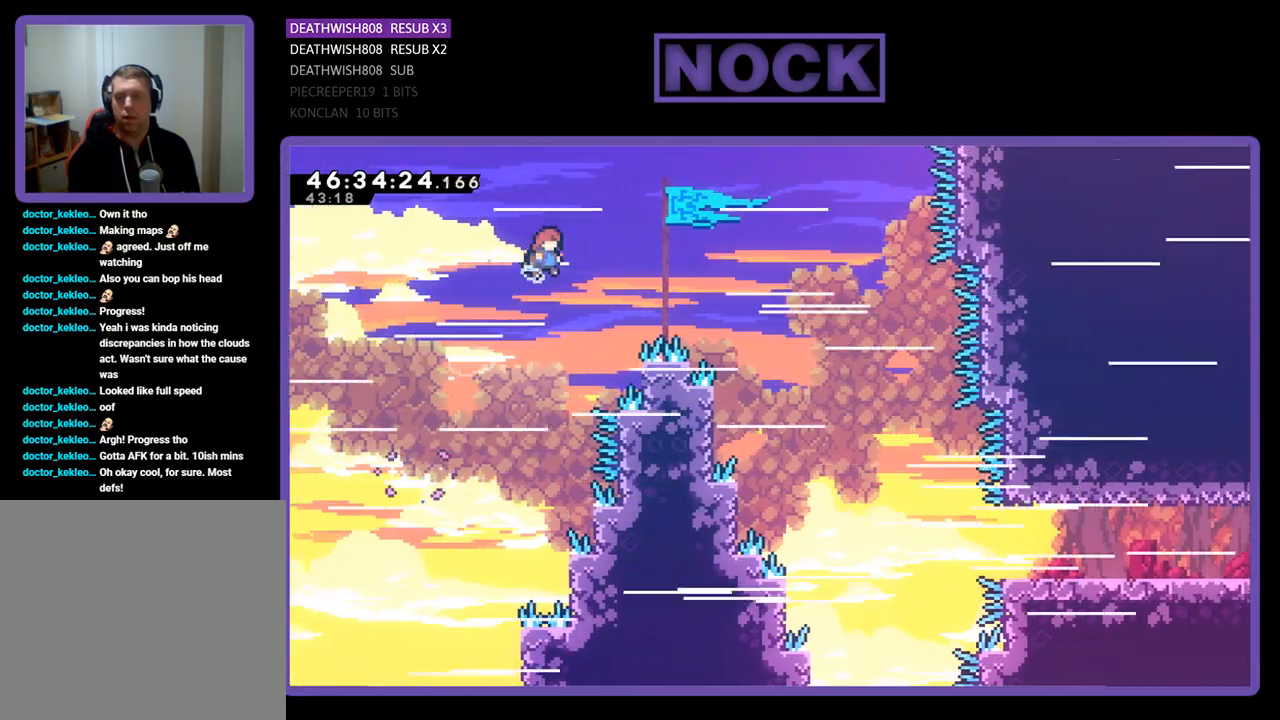
{"buttons": ["R2", "DPAD_UP", "DPAD_LEFT"], "events": [[67, "DPAD_UP", "up"], [400, "CROSS", "up"], [400, "DPAD_RIGHT", "up"], [467, "DPAD_LEFT", "down"], [467, "DPAD_UP", "down"]]}
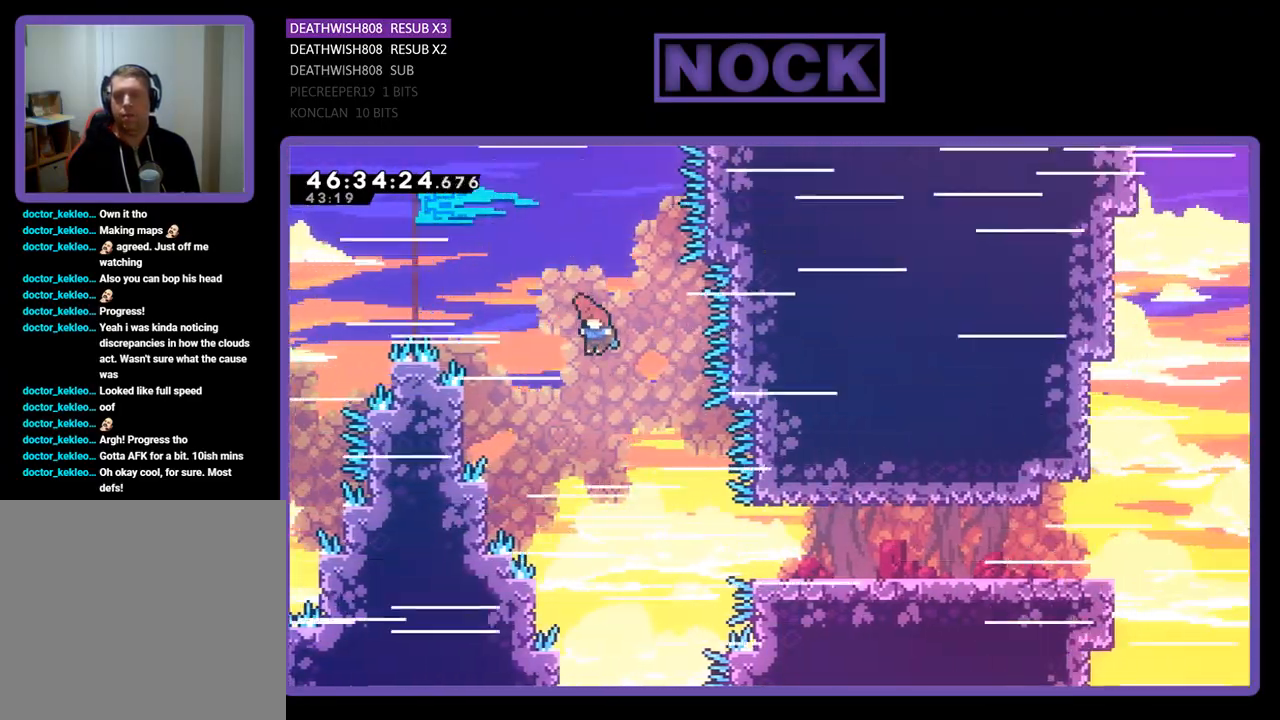
{"buttons": ["CIRCLE", "R2", "DPAD_RIGHT"], "events": [[267, "DPAD_LEFT", "up"], [267, "DPAD_RIGHT", "down"], [300, "DPAD_UP", "up"], [433, "CIRCLE", "down"]]}
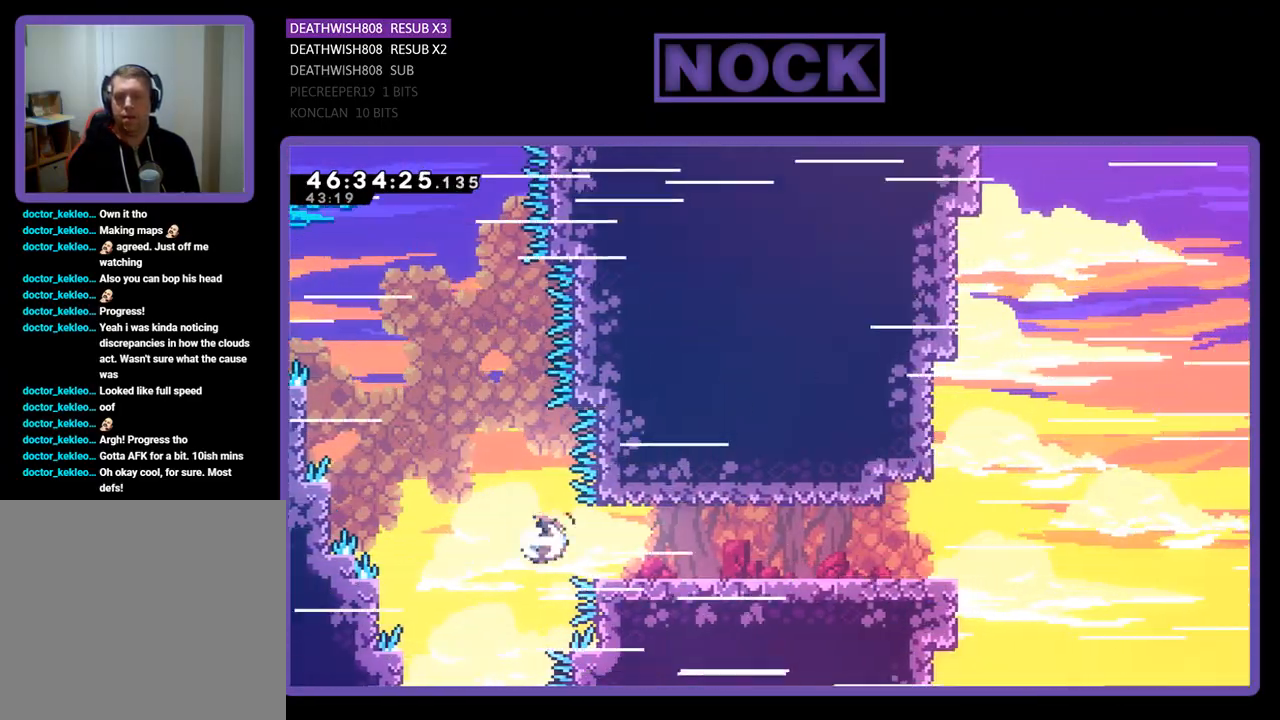
{"buttons": ["R2", "DPAD_UP", "DPAD_RIGHT"], "events": [[167, "CIRCLE", "up"], [400, "DPAD_UP", "down"]]}
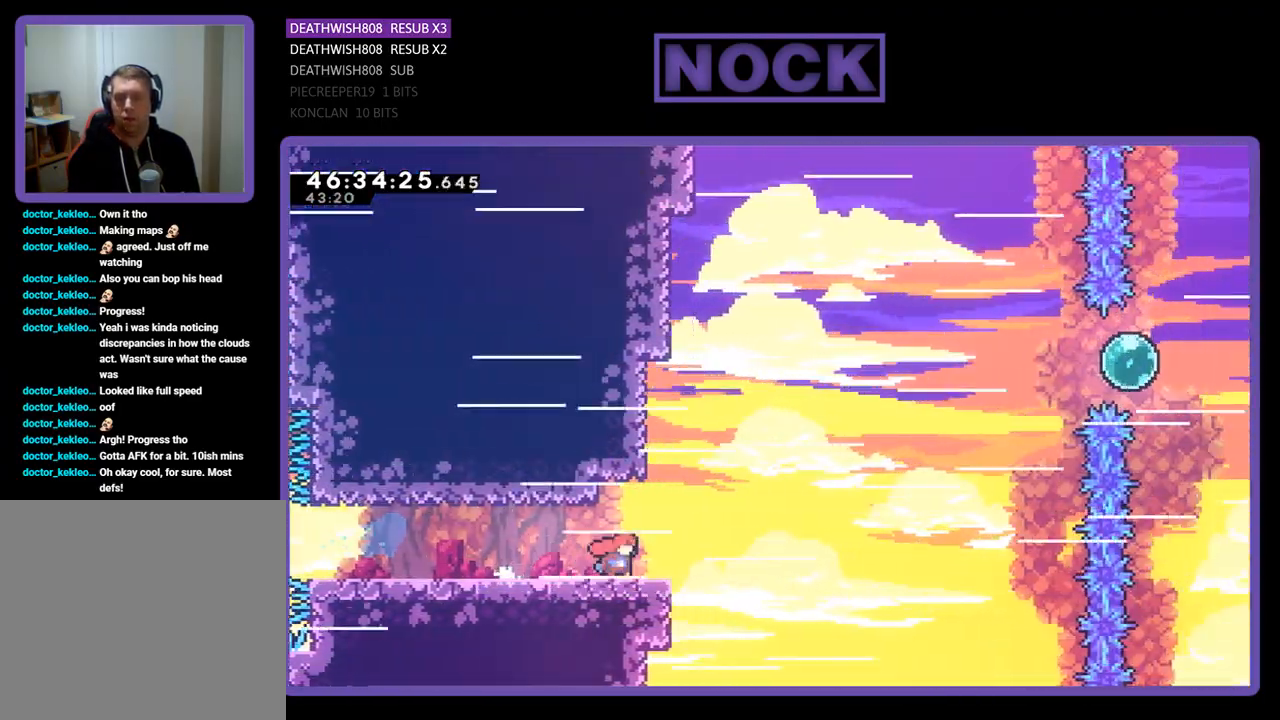
{"buttons": ["CIRCLE", "R2", "DPAD_UP", "DPAD_RIGHT"], "events": [[133, "CROSS", "down"], [433, "CROSS", "up"], [467, "CIRCLE", "down"]]}
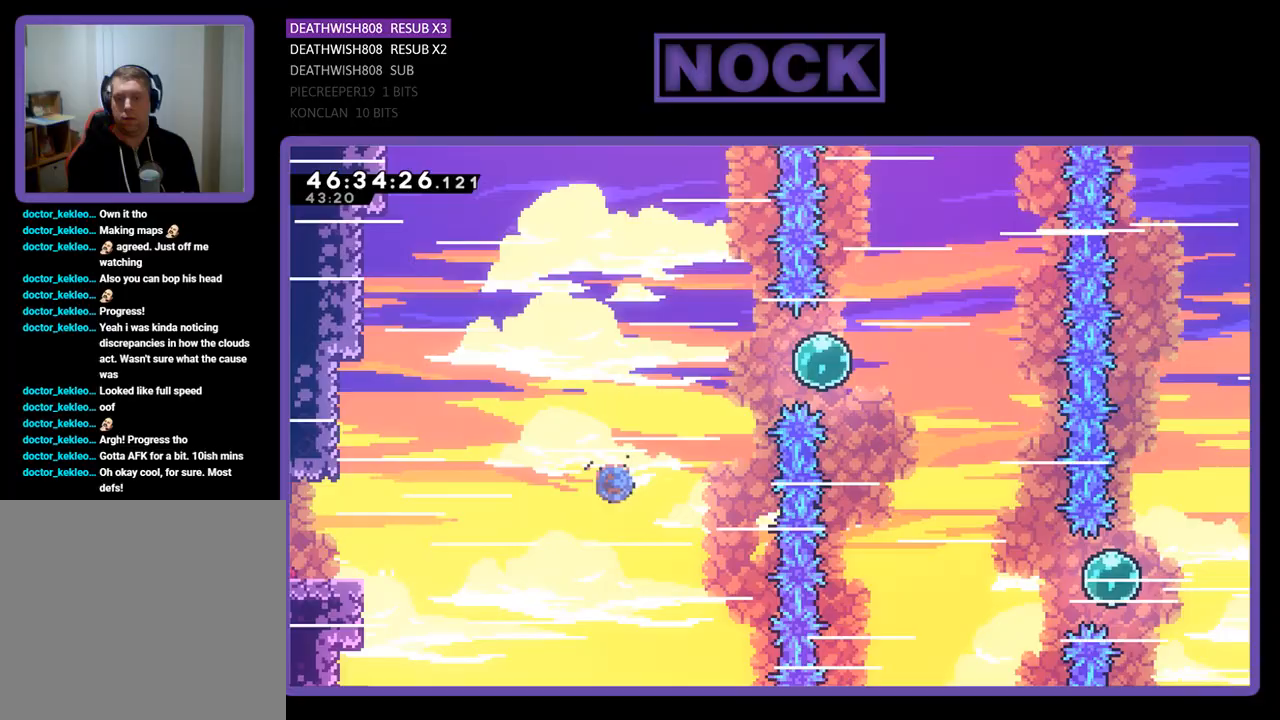
{"buttons": ["R2", "DPAD_DOWN", "DPAD_RIGHT"], "events": [[433, "CIRCLE", "up"], [433, "DPAD_UP", "up"], [467, "DPAD_DOWN", "down"]]}
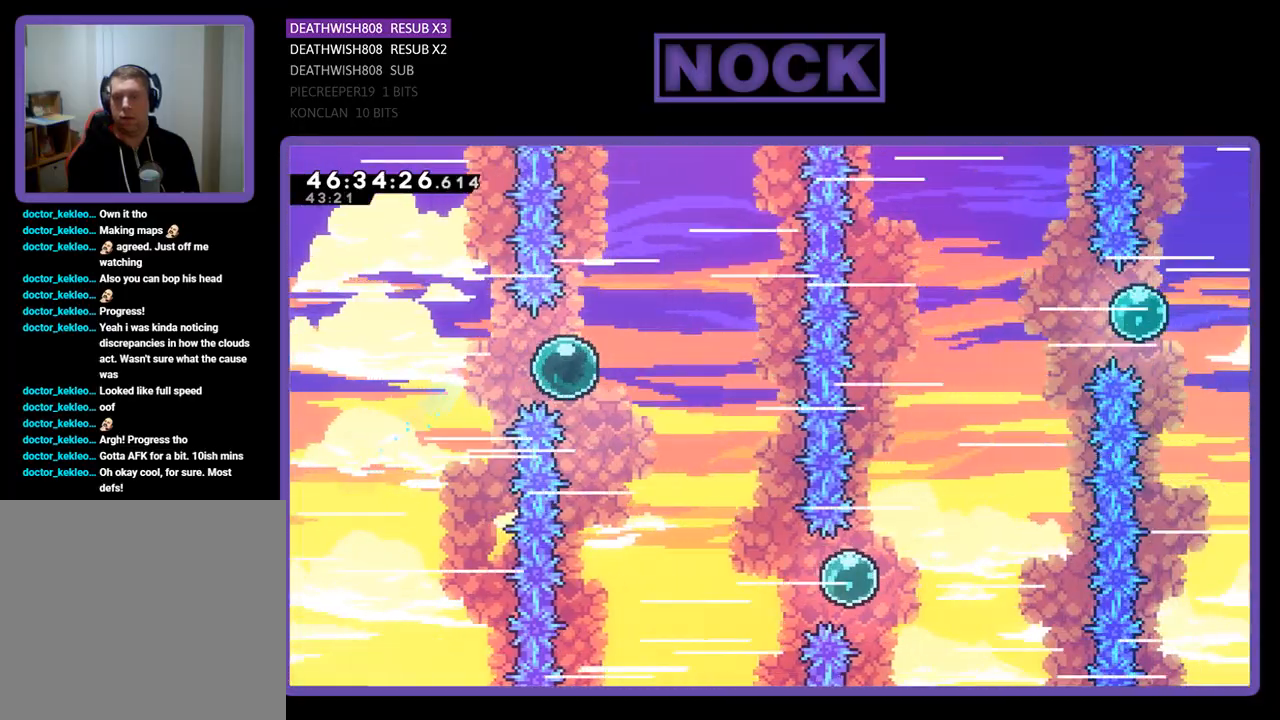
{"buttons": ["R2", "DPAD_DOWN", "DPAD_RIGHT"], "events": []}